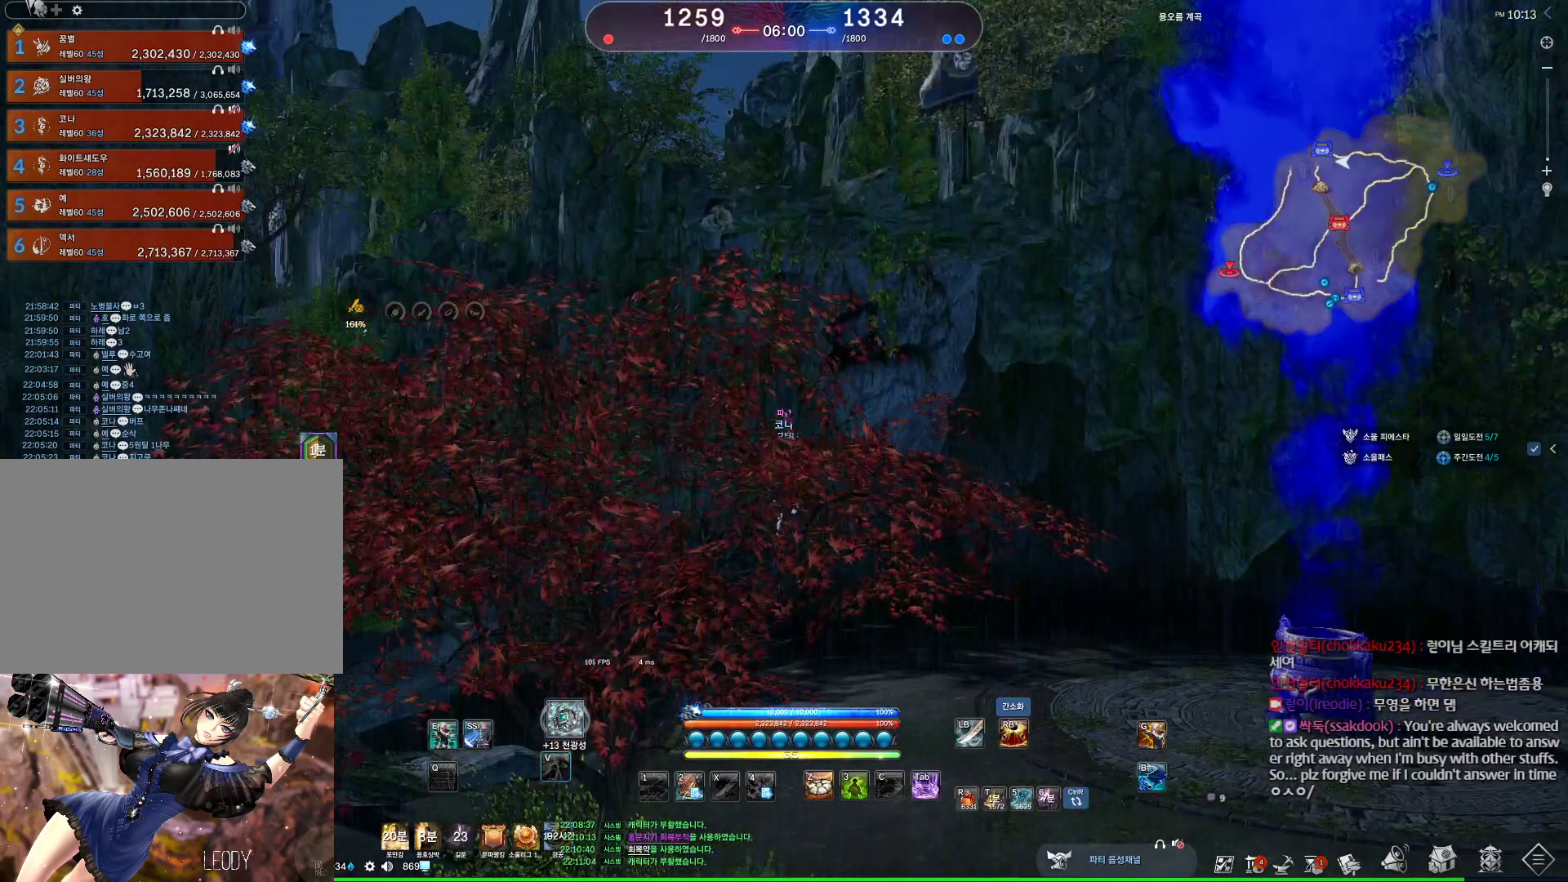
Gameplay with keyboard and mouse; each line is a JSON object with the keys and mouse buttons held at the frame after it. "events" lists presses ("down") and releases ("up") of "1", "2", "3", "4", "5", "a", "alt", "c", "ctrl", "d", "e", "f", "m", "q", "r", "s", "shift", "space", "t", "tab", "tilde", "v", "w", "x", "z", "mouse_left", "mouse_wheel", "mouse_right", "mouse_mb4" and "mouse_mb5" between this image and that frame as [ms after this image, input, new state], when the widget could be followed in between. "mouse_left", "mouse_wheel", "mouse_right", "mouse_mb4", "mouse_mb5" = the "left", "wheel", "right", "mb4", "mb5" buttons of the "mouse" list. No other keys are recorded. "wheel" means that the mouse wheel is clicked or scrolled. Not read: mouse_move.
{"keys": ["v"], "mouse": [], "events": [[67, "v", "up"], [134, "v", "down"], [267, "v", "up"], [300, "v", "down"], [434, "v", "up"], [500, "v", "down"]]}
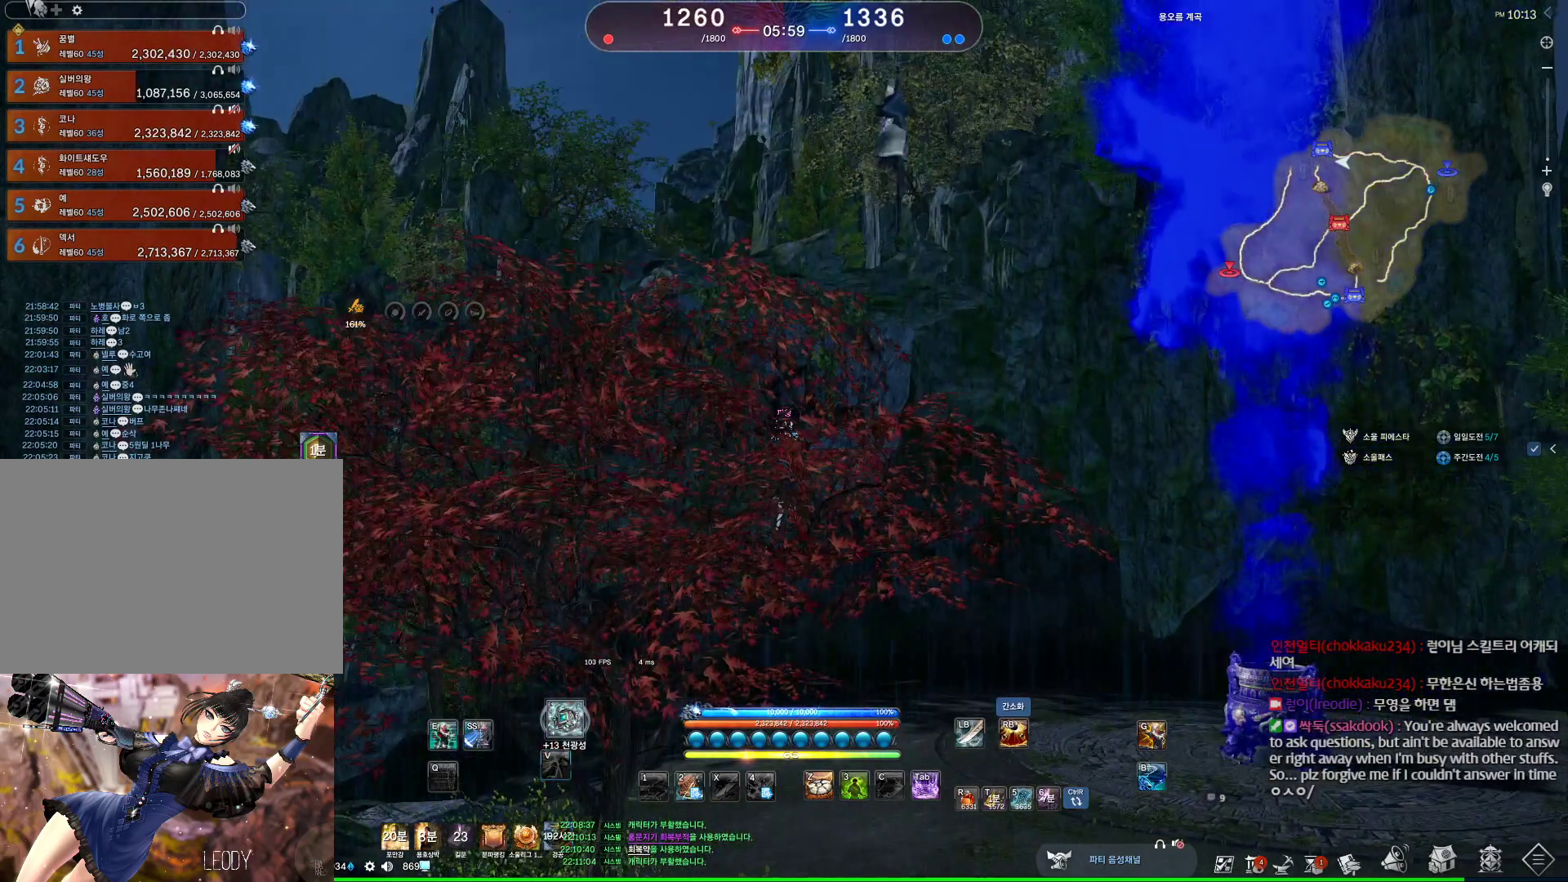
{"keys": ["v"], "mouse": [], "events": [[100, "v", "up"], [200, "v", "down"], [300, "v", "up"], [367, "v", "down"], [467, "v", "up"], [500, "v", "down"]]}
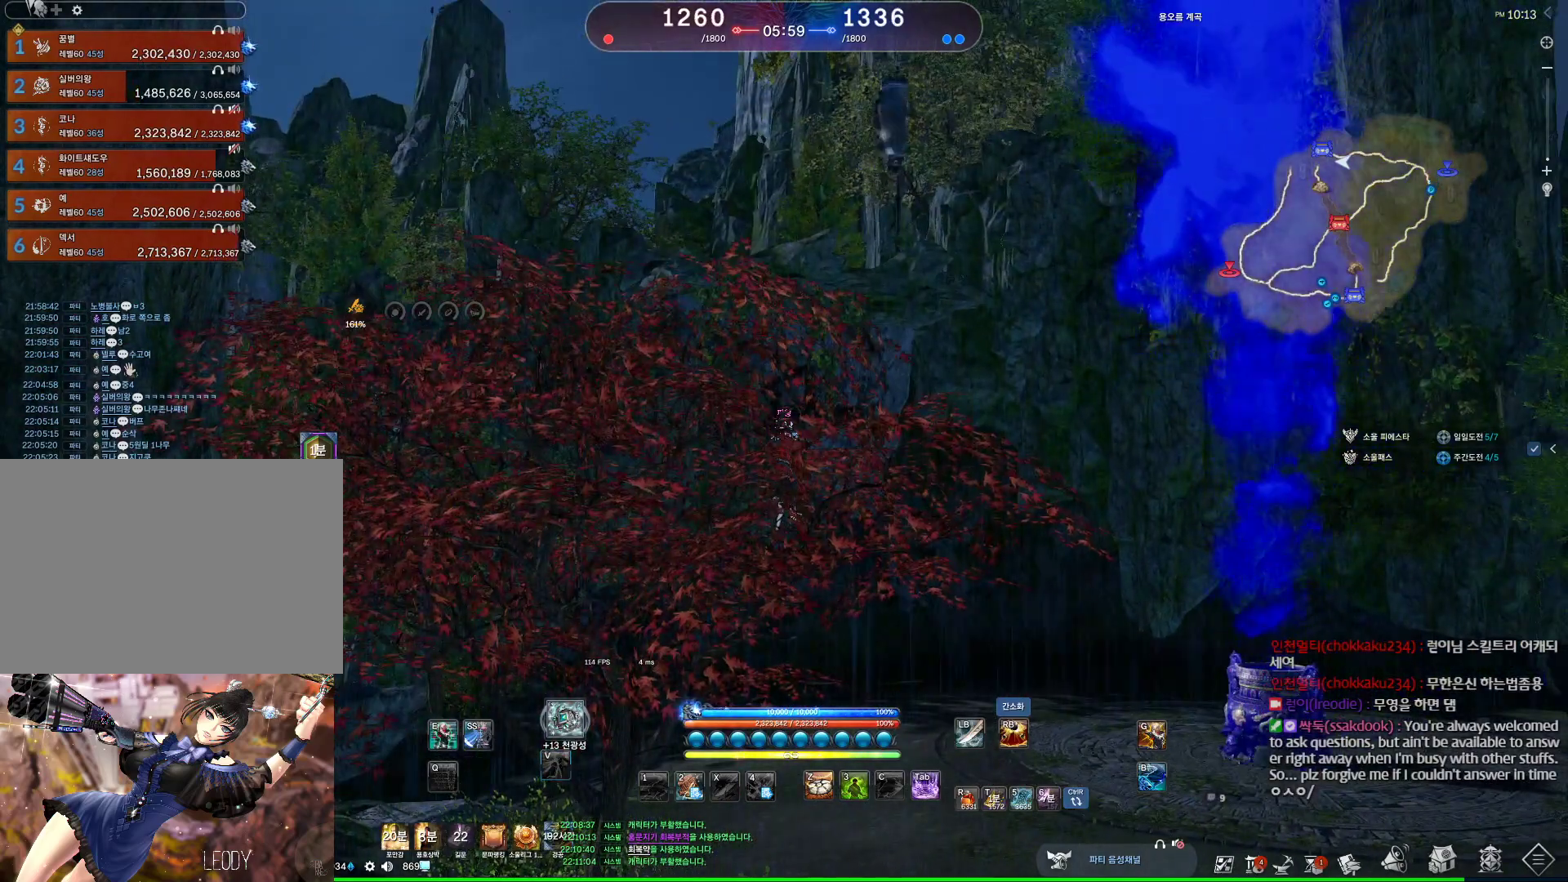
{"keys": ["v"], "mouse": [], "events": [[167, "v", "up"], [234, "v", "down"], [334, "v", "up"], [434, "v", "down"]]}
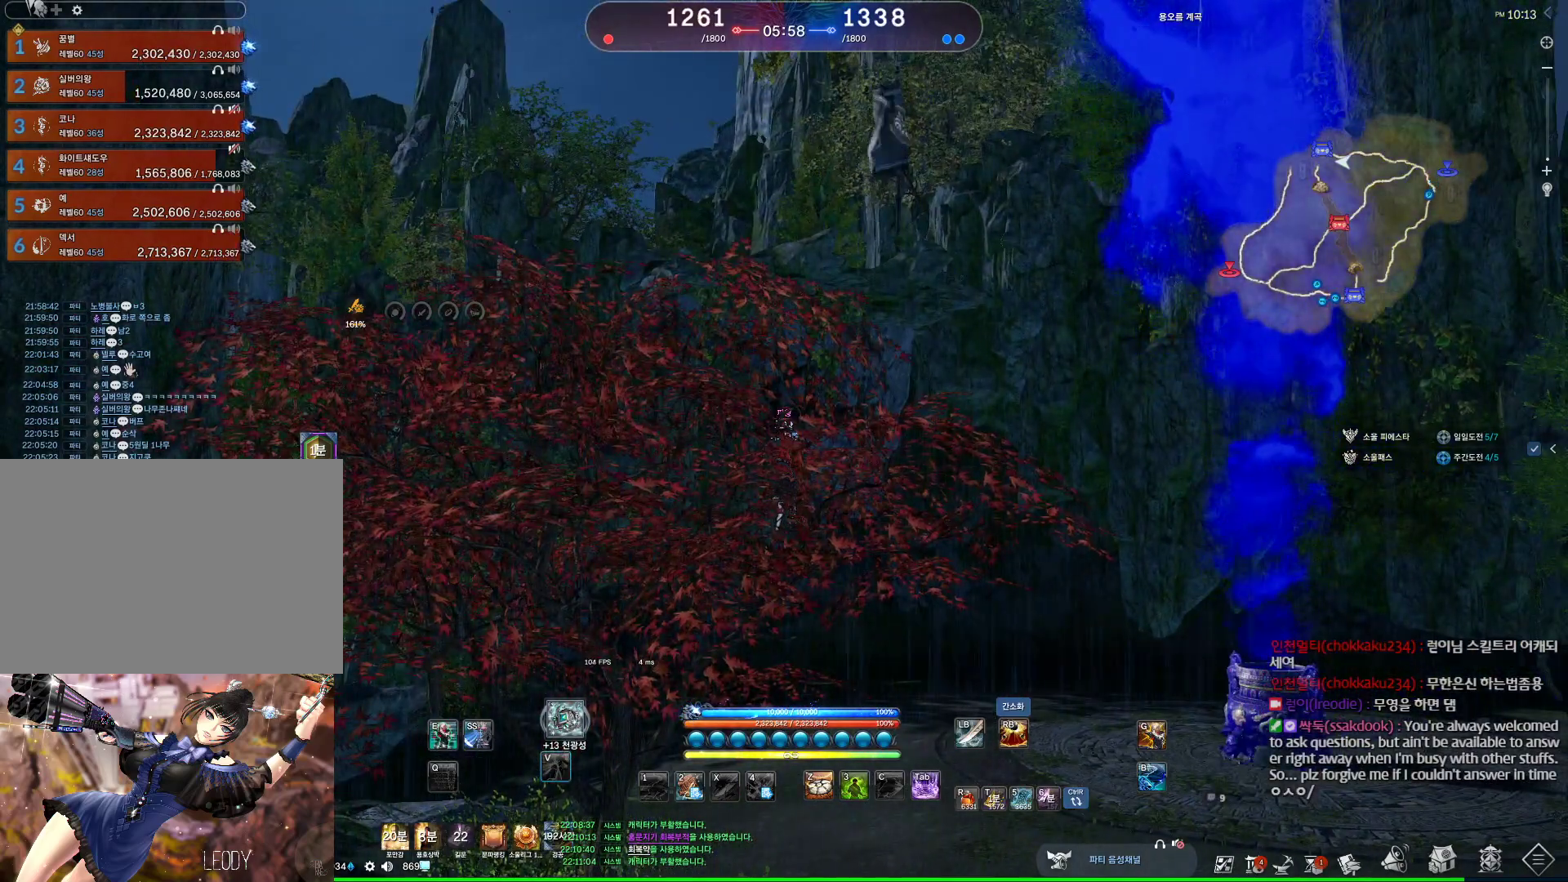
{"keys": [], "mouse": [], "events": [[34, "v", "up"], [134, "v", "down"], [267, "v", "up"], [334, "v", "down"], [434, "v", "up"]]}
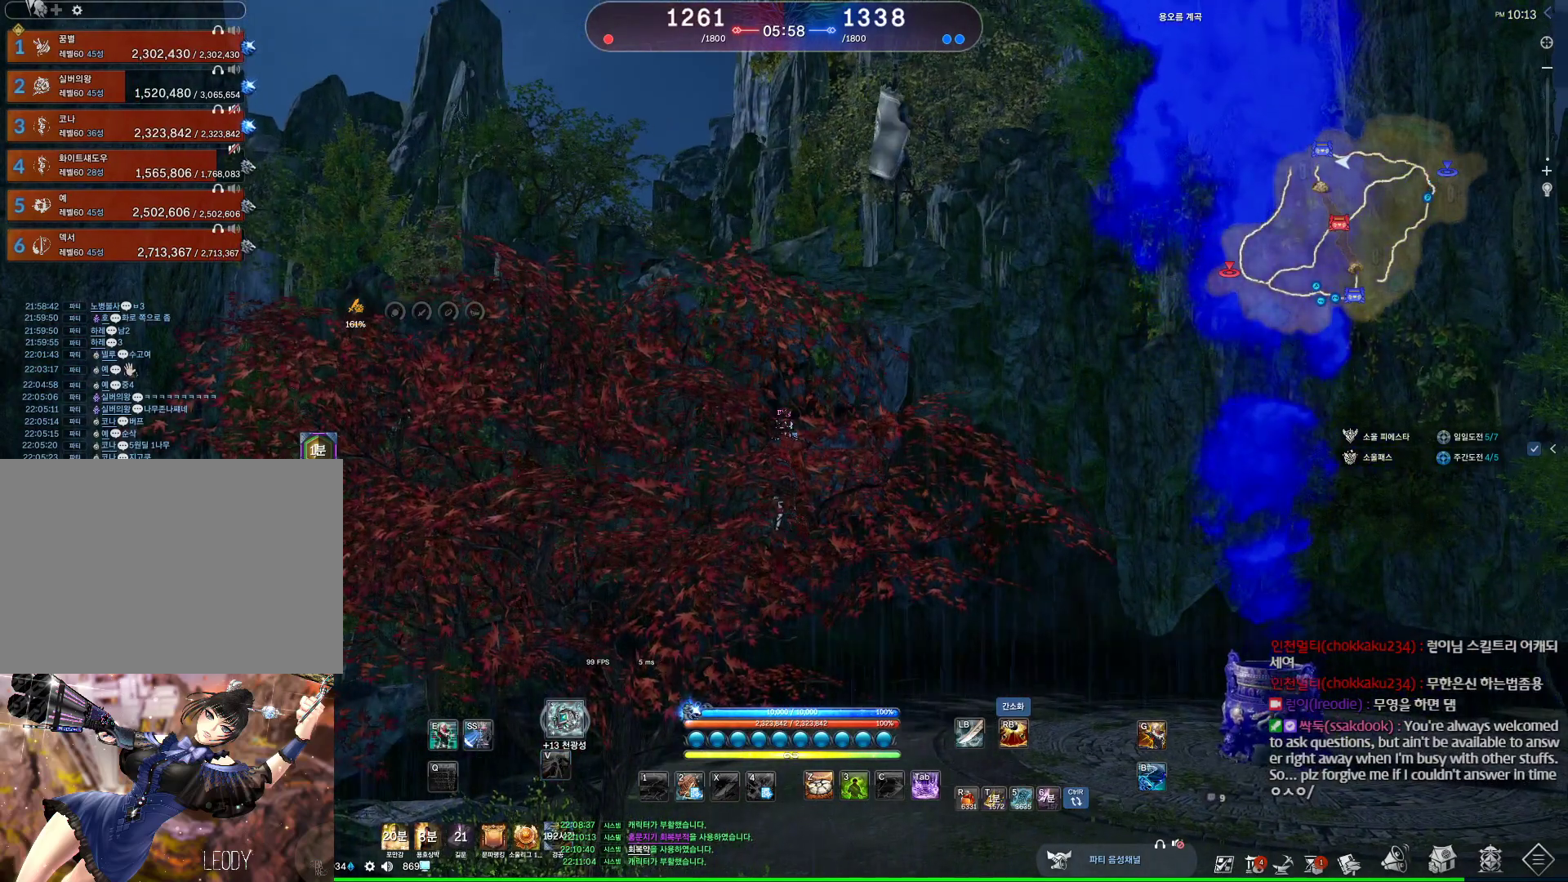
{"keys": ["v"], "mouse": [], "events": [[34, "v", "down"], [134, "v", "up"], [234, "v", "down"], [334, "v", "up"], [434, "v", "down"]]}
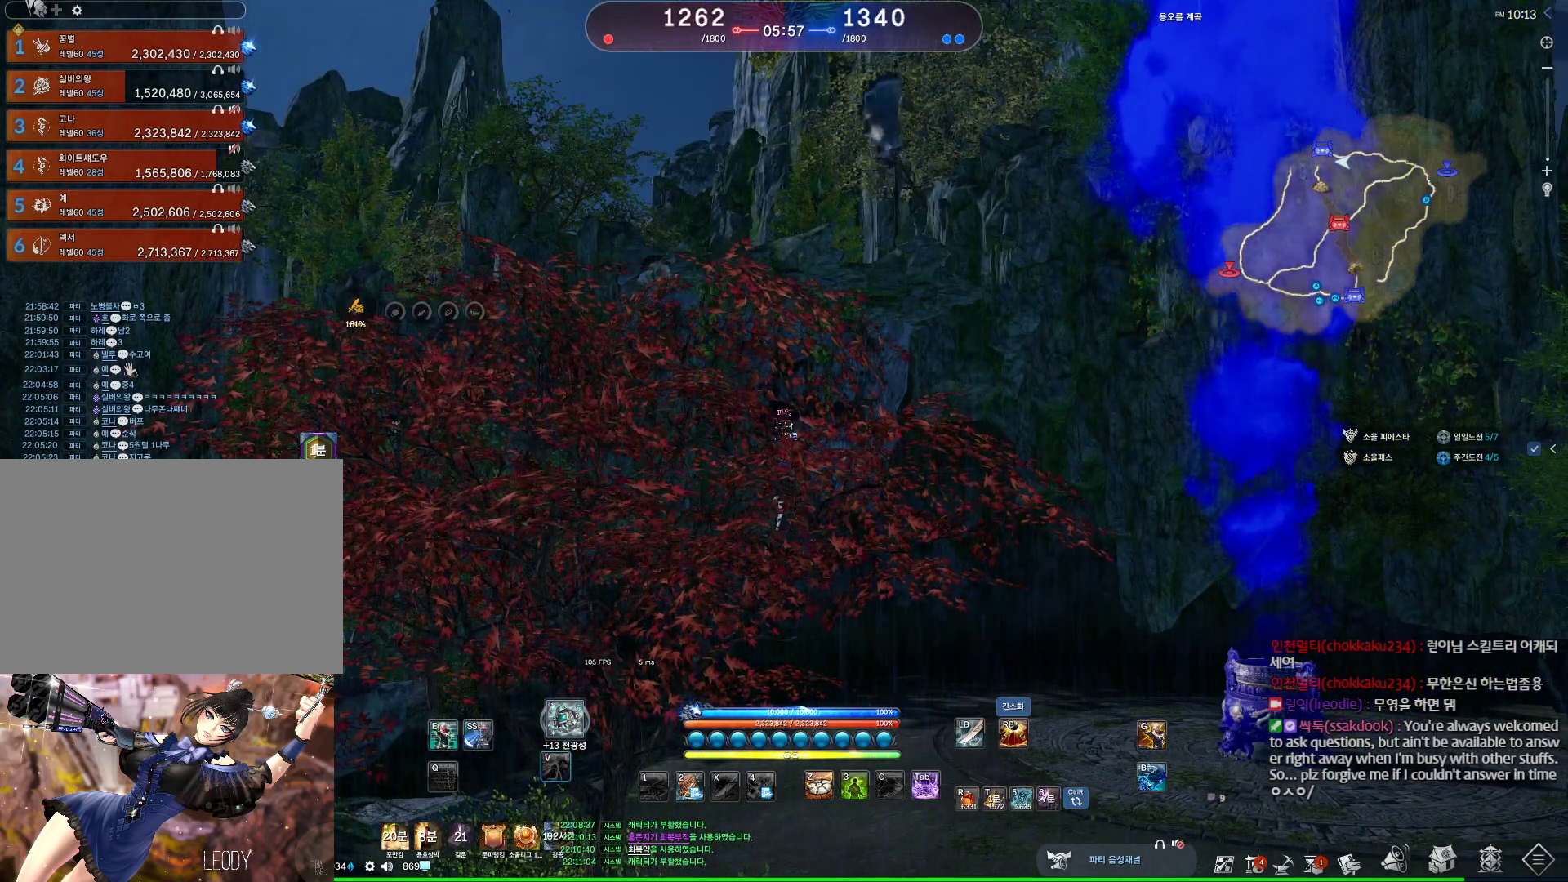
{"keys": ["v"], "mouse": [], "events": [[34, "v", "up"], [100, "v", "down"], [200, "v", "up"], [300, "v", "down"], [434, "v", "up"], [500, "v", "down"]]}
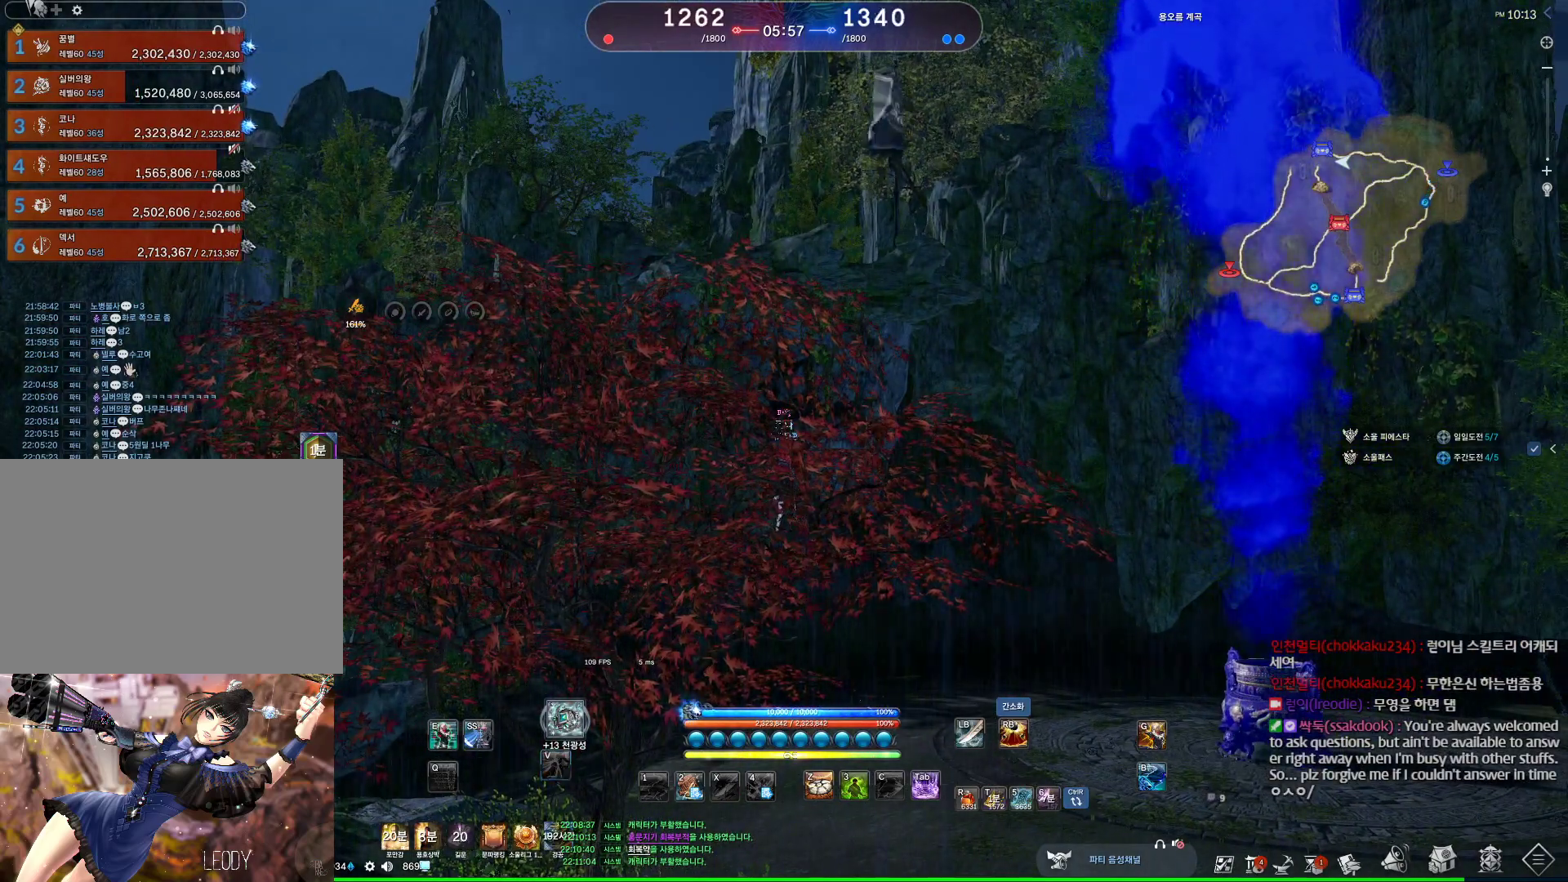
{"keys": ["v"], "mouse": [], "events": [[134, "v", "up"], [200, "v", "down"], [300, "v", "up"], [400, "v", "down"]]}
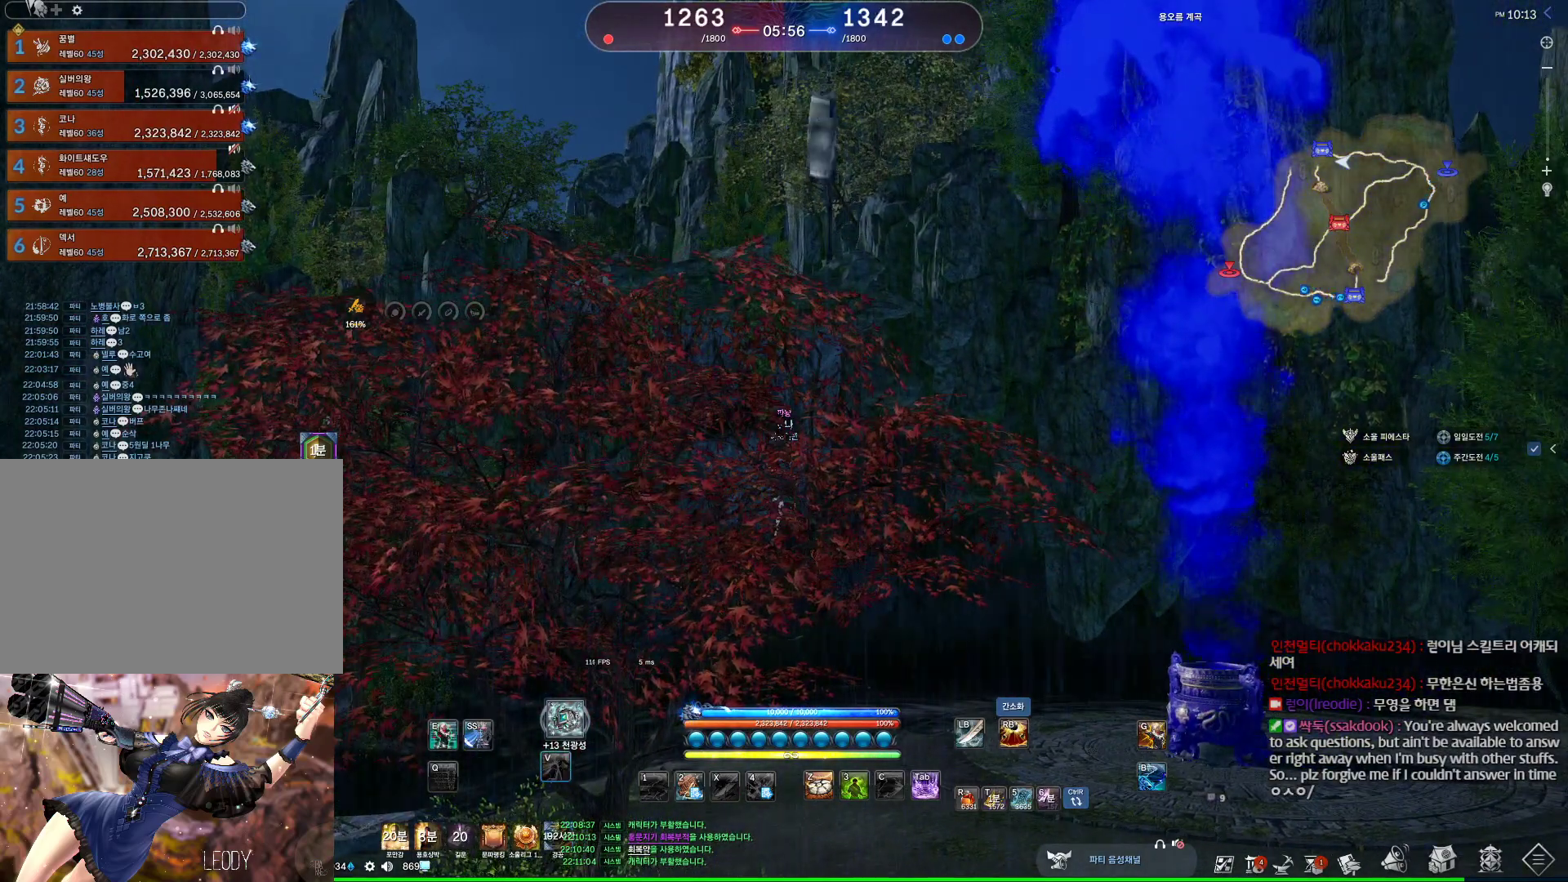
{"keys": ["v"], "mouse": [], "events": [[34, "v", "up"], [134, "v", "down"], [234, "v", "up"], [334, "v", "down"], [434, "v", "up"], [500, "v", "down"]]}
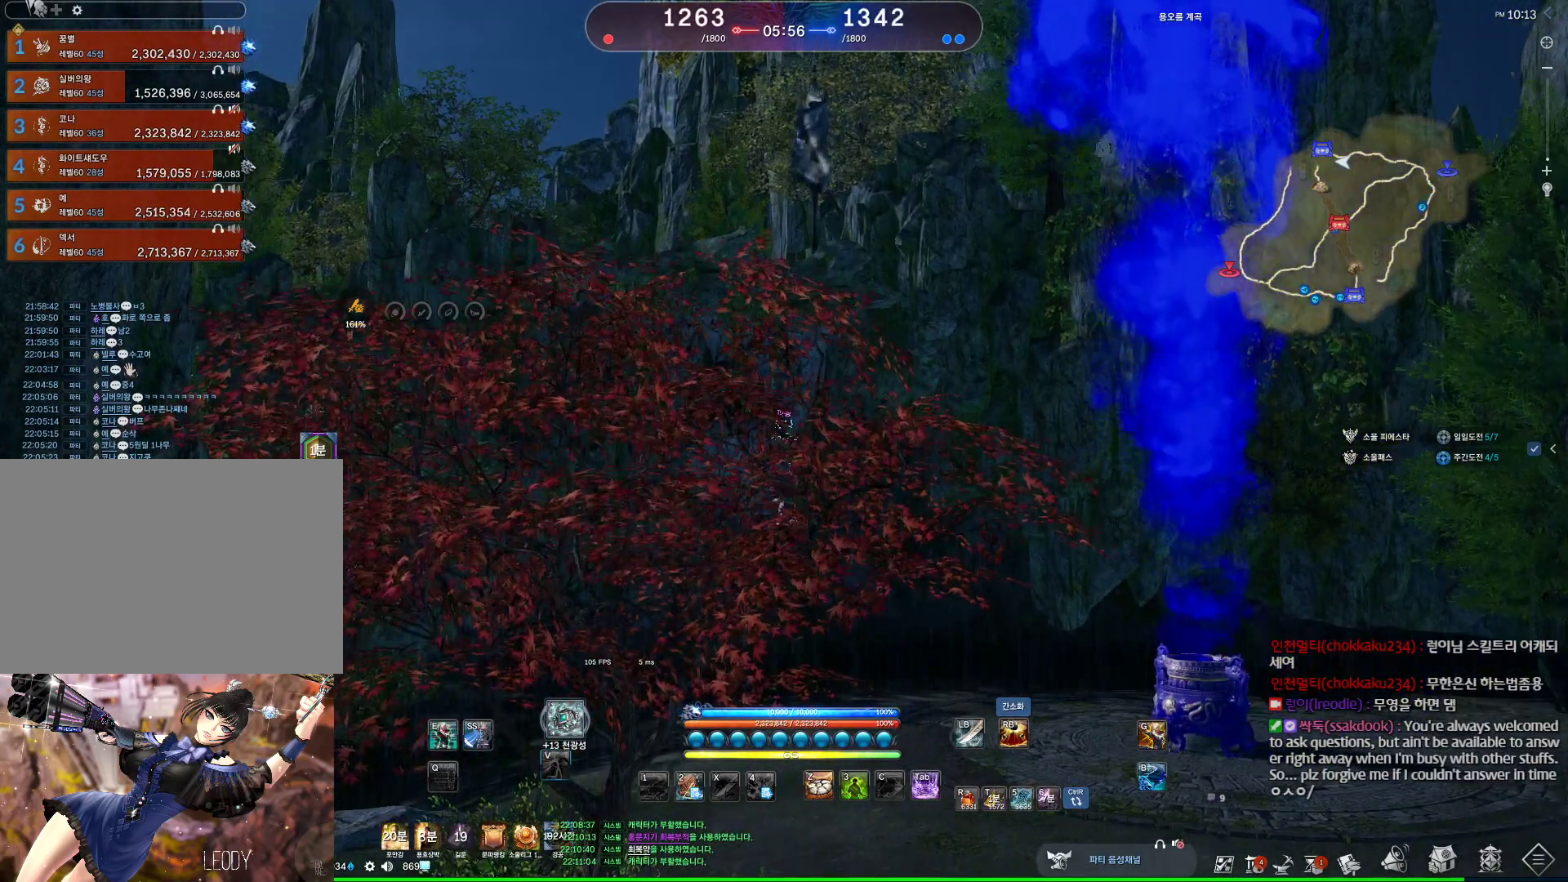
{"keys": ["v"], "mouse": [], "events": [[167, "v", "up"], [234, "v", "down"], [334, "v", "up"], [434, "v", "down"]]}
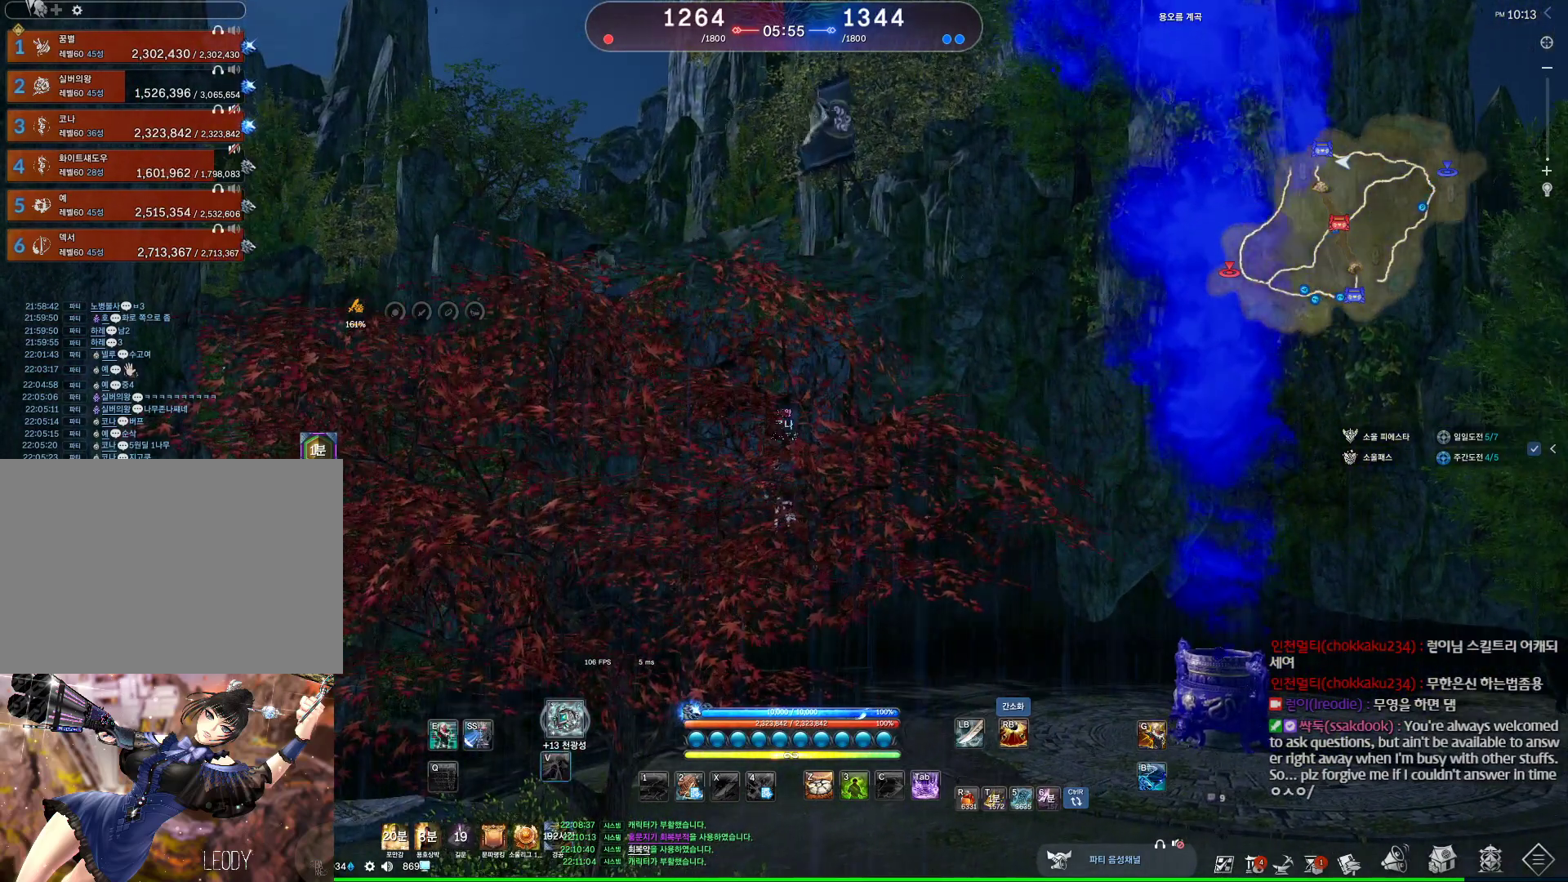
{"keys": ["m"], "mouse": [], "events": [[34, "v", "up"], [400, "m", "down"]]}
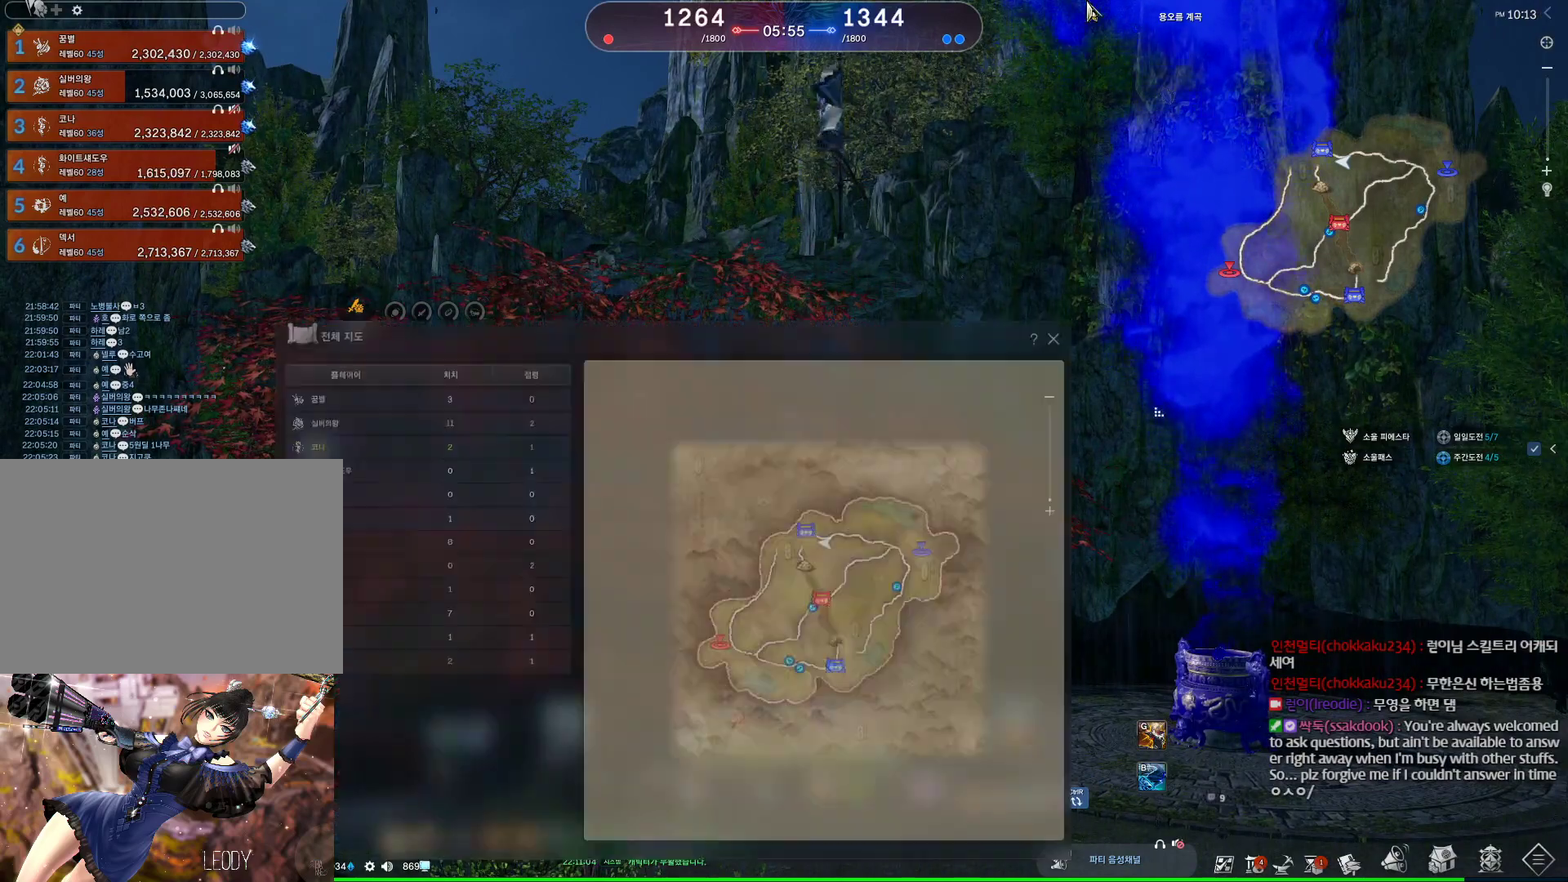
{"keys": [], "mouse": [], "events": [[34, "m", "up"]]}
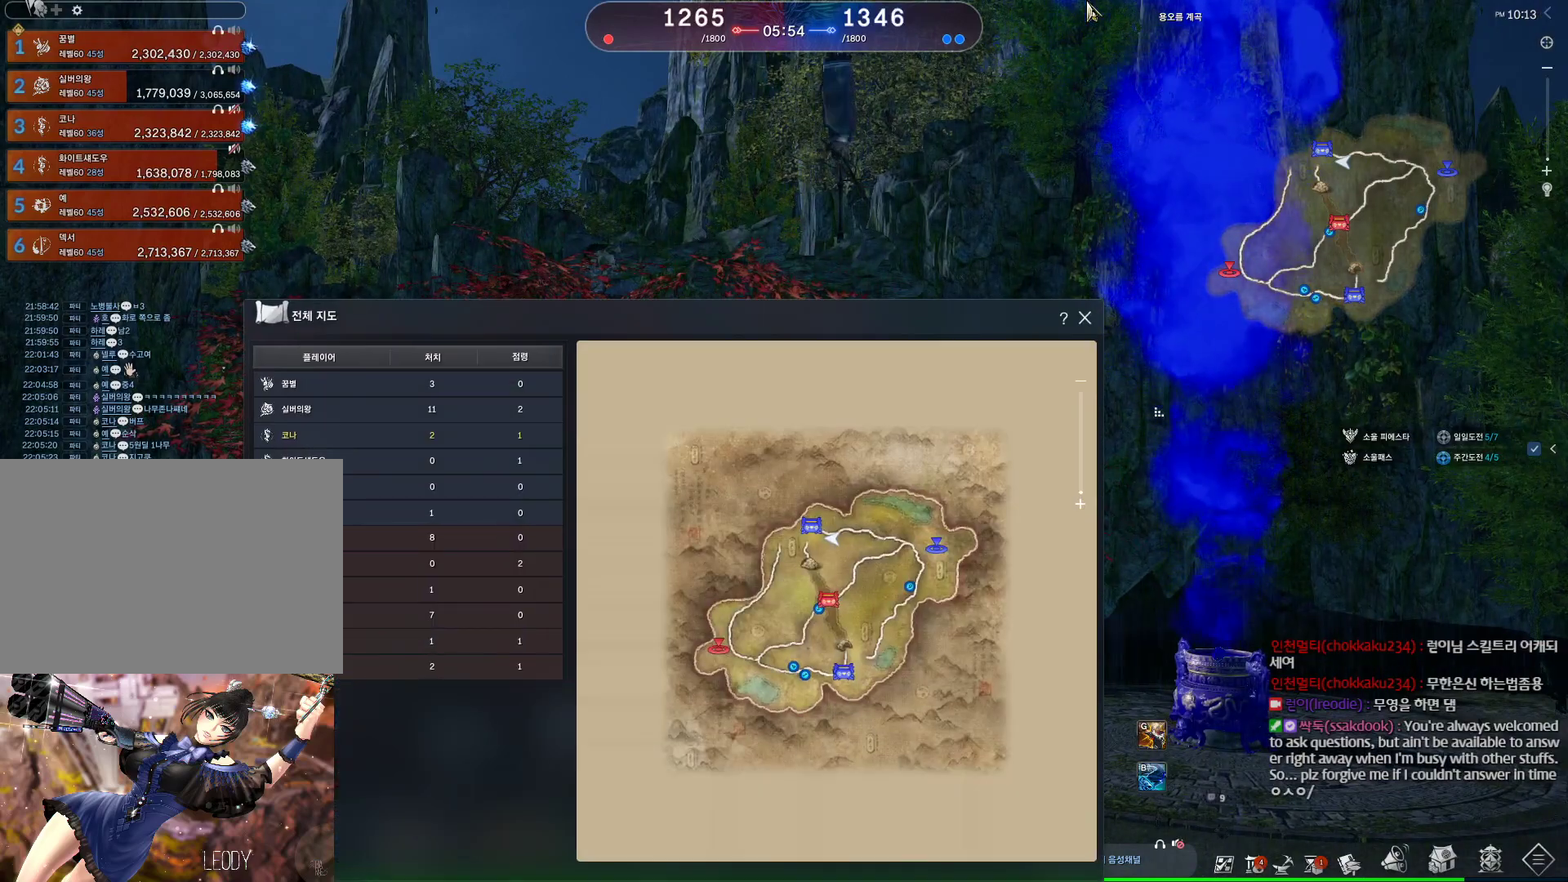
{"keys": [], "mouse": [], "events": []}
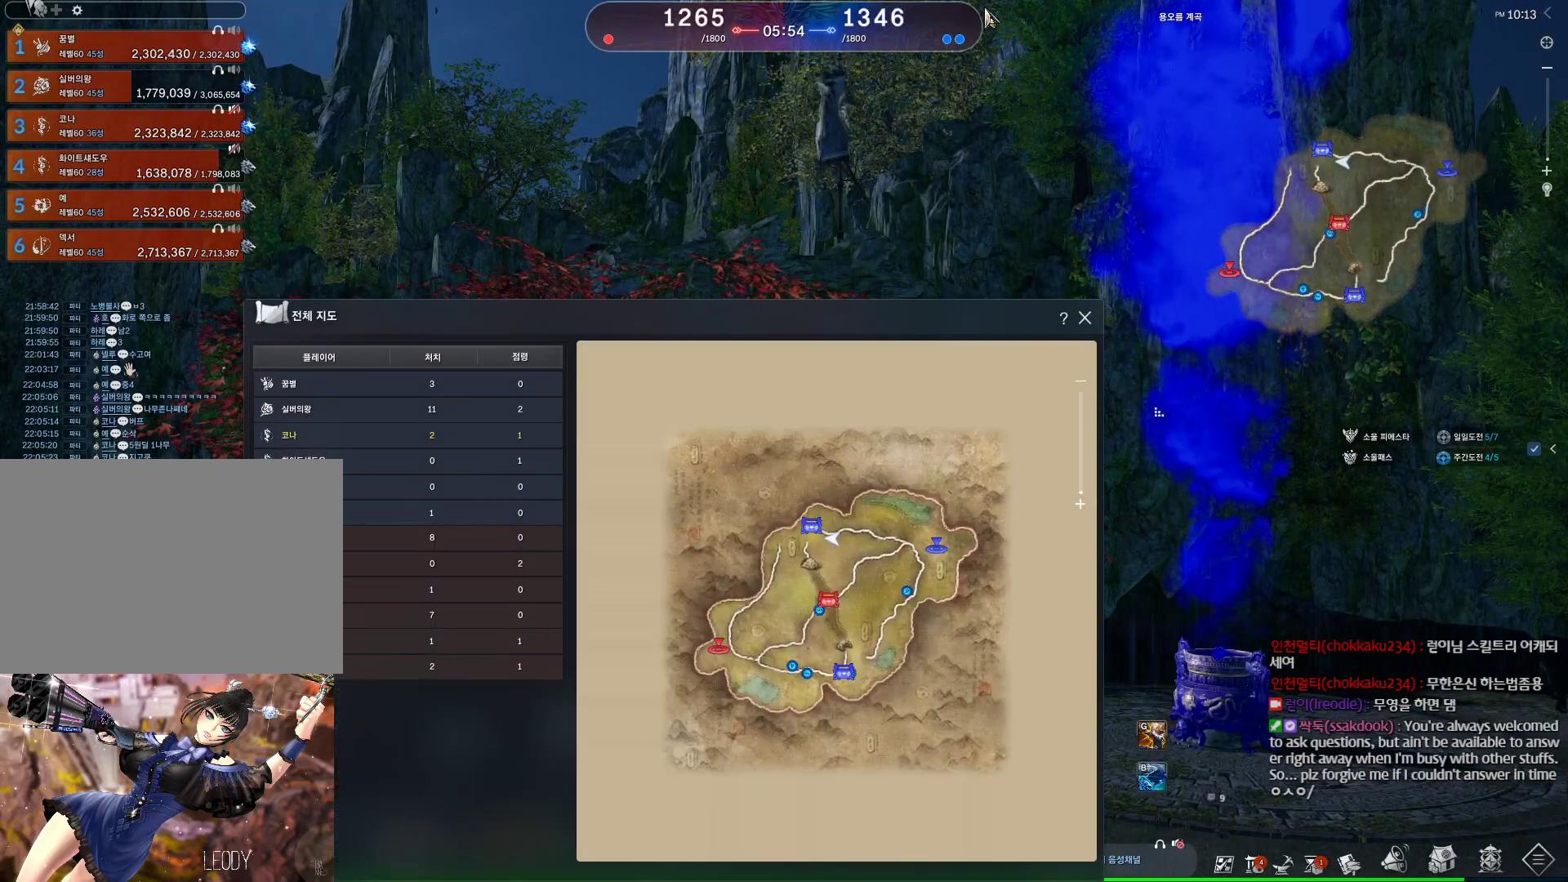
{"keys": ["v"], "mouse": [], "events": [[200, "m", "down"], [334, "m", "up"], [334, "v", "down"], [400, "v", "up"], [500, "v", "down"]]}
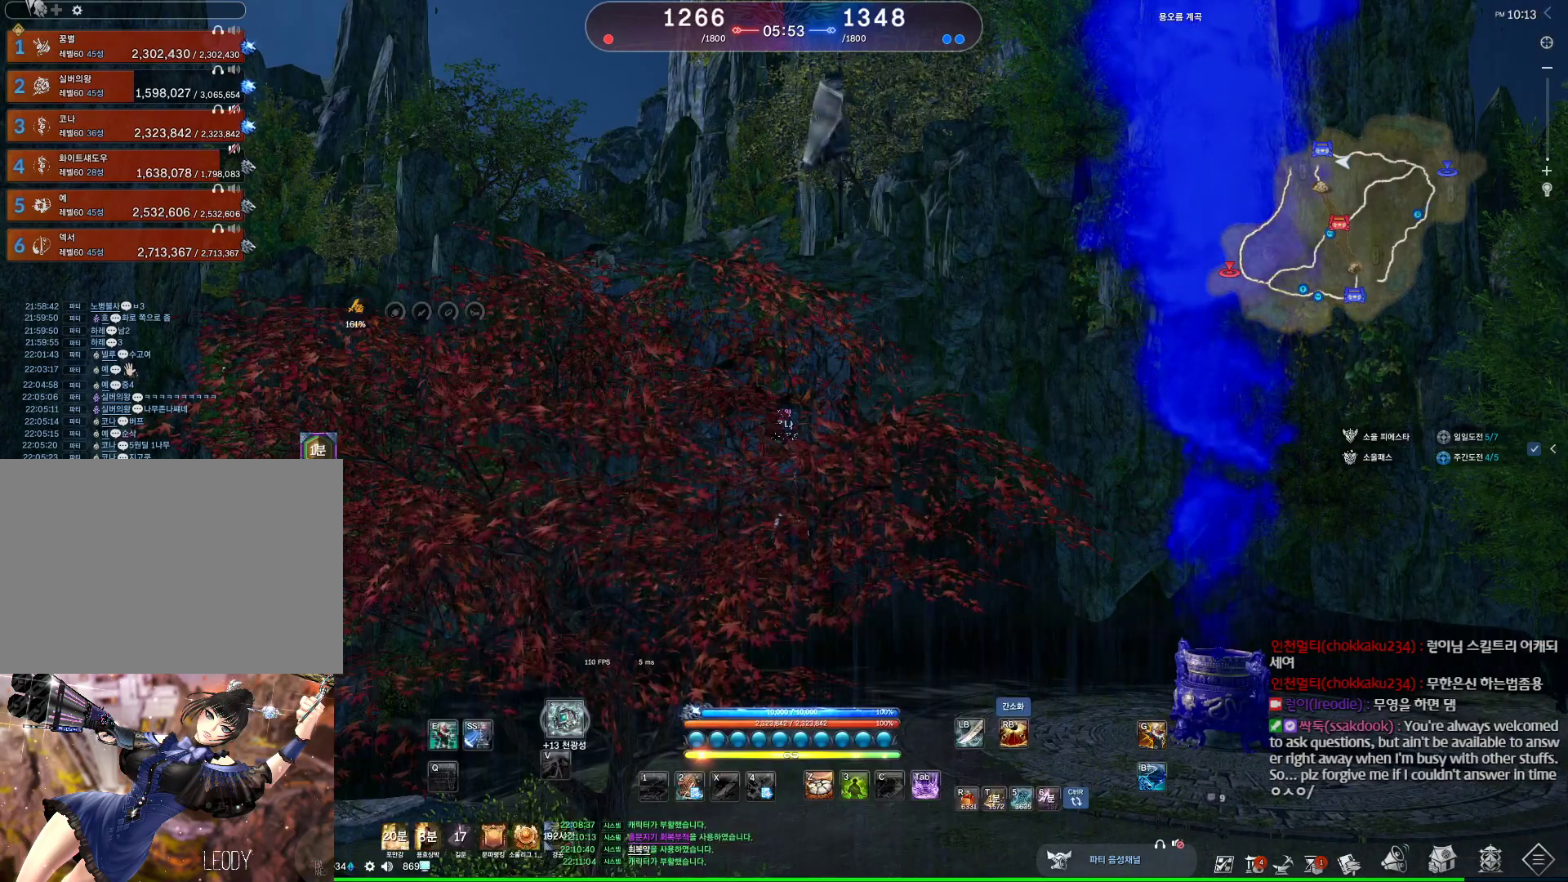
{"keys": [], "mouse": [], "events": [[100, "v", "up"], [200, "v", "down"], [300, "v", "up"], [367, "v", "down"], [467, "v", "up"]]}
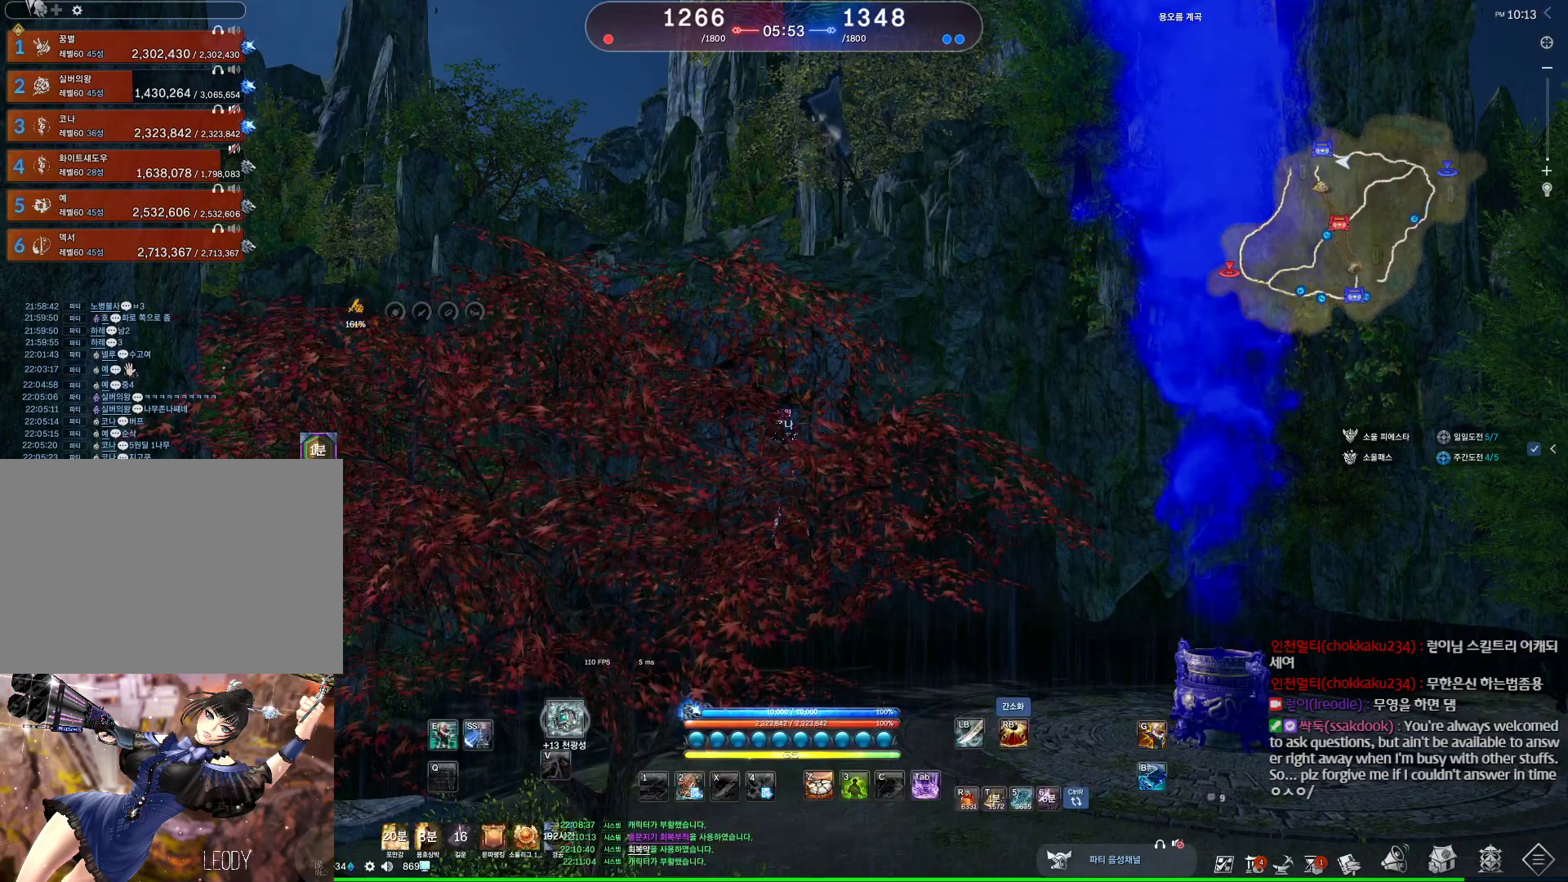
{"keys": ["v"], "mouse": ["wheel"], "events": [[67, "v", "down"], [167, "v", "up"], [267, "v", "down"], [367, "v", "up"], [434, "v", "down"], [500, "mouse_wheel", "down"]]}
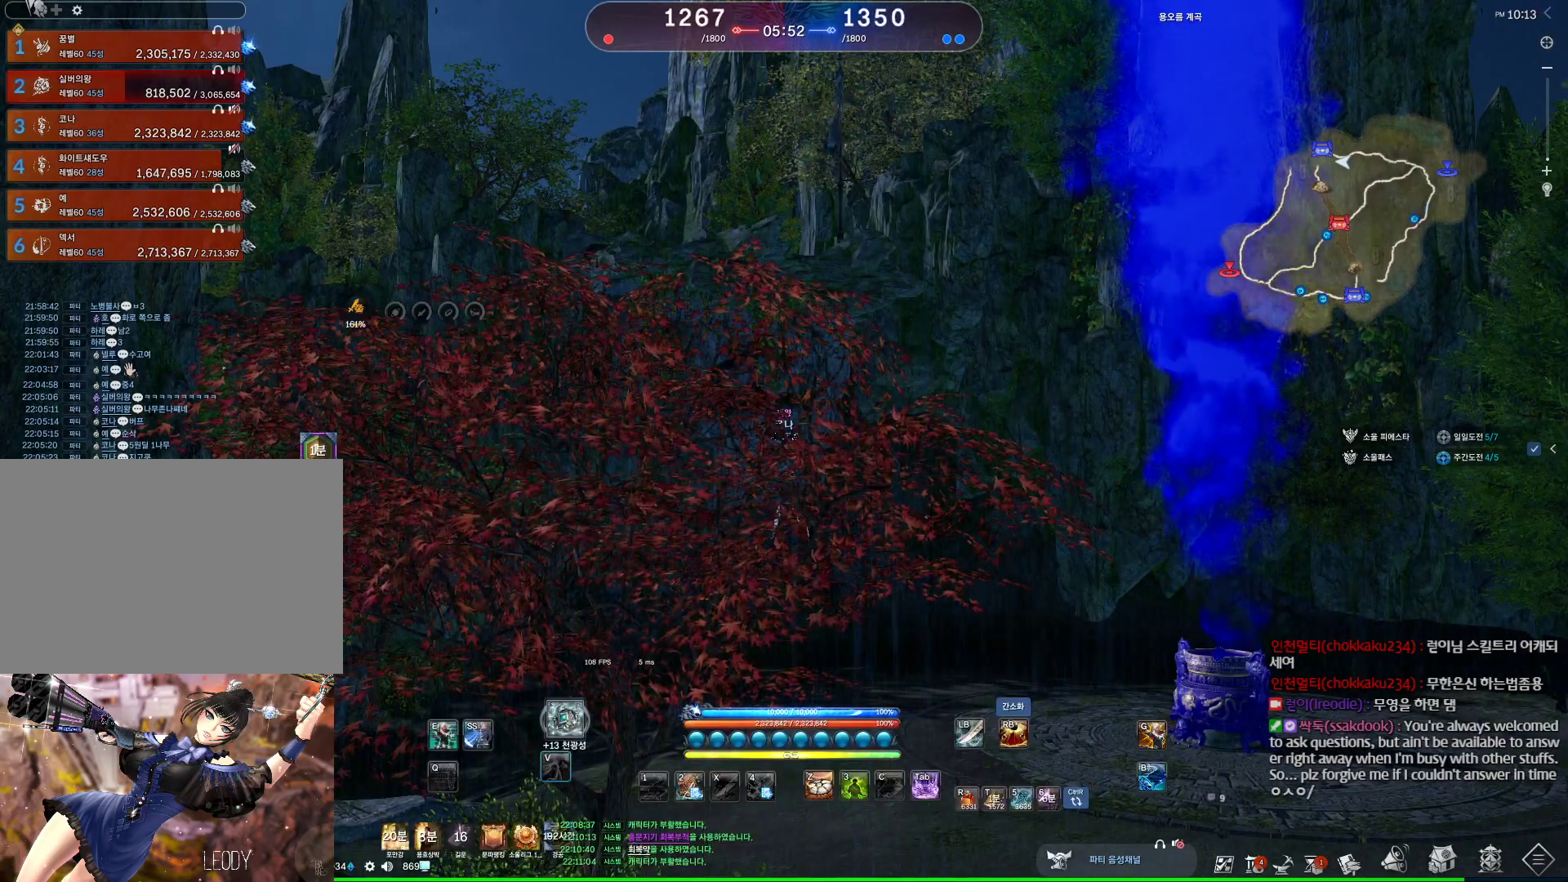
{"keys": [], "mouse": [], "events": [[34, "v", "up"], [134, "v", "down"], [167, "mouse_wheel", "up"], [234, "v", "up"], [367, "v", "down"], [434, "v", "up"]]}
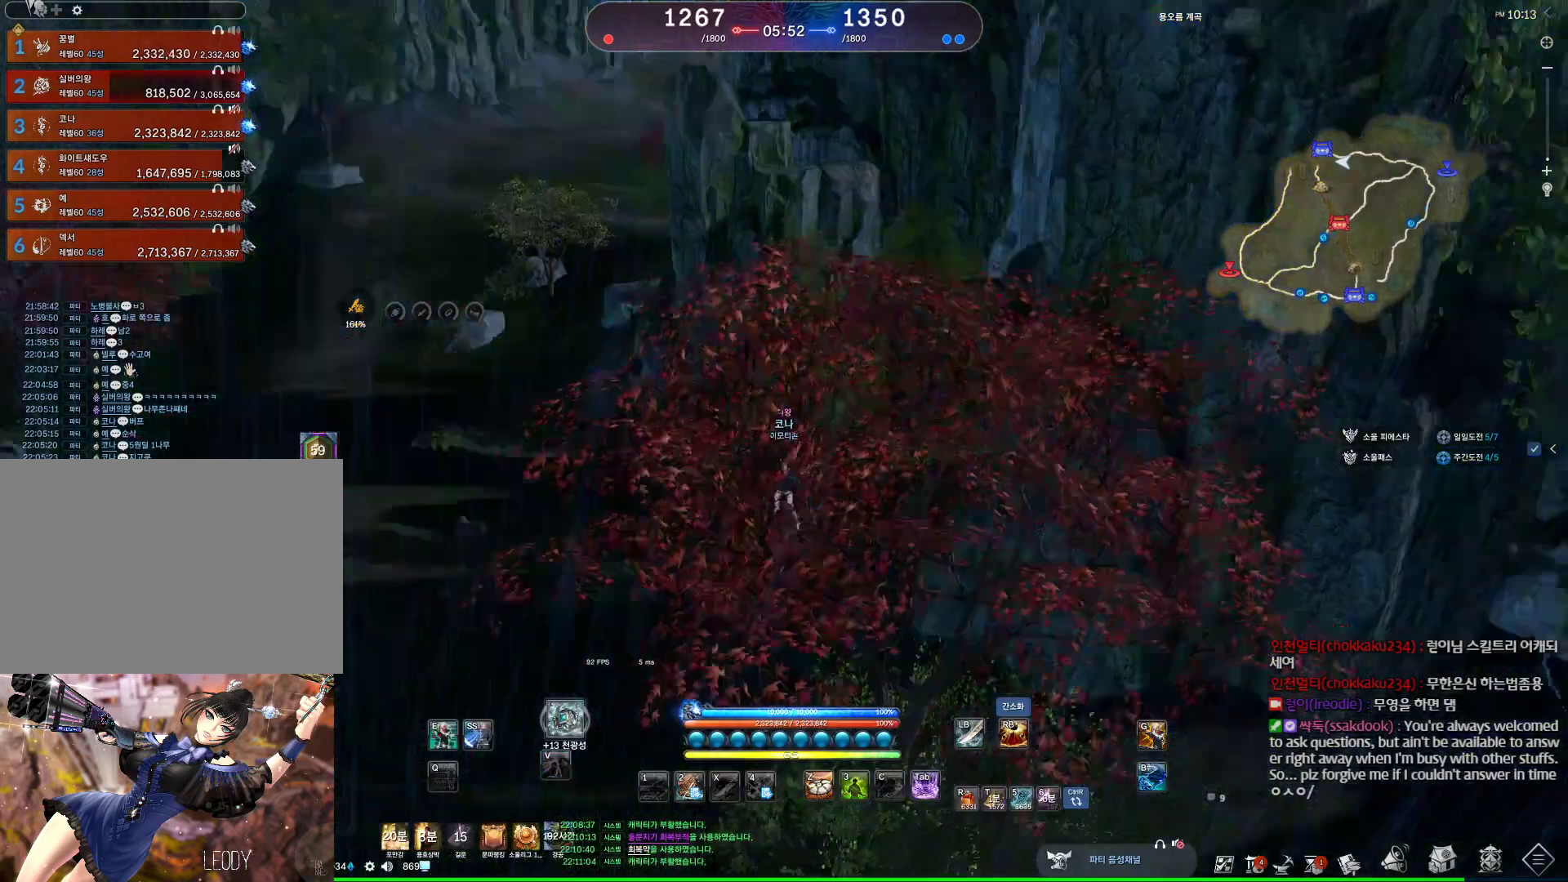
{"keys": ["v"], "mouse": [], "events": [[34, "v", "down"], [134, "v", "up"], [234, "v", "down"], [367, "v", "up"], [467, "v", "down"]]}
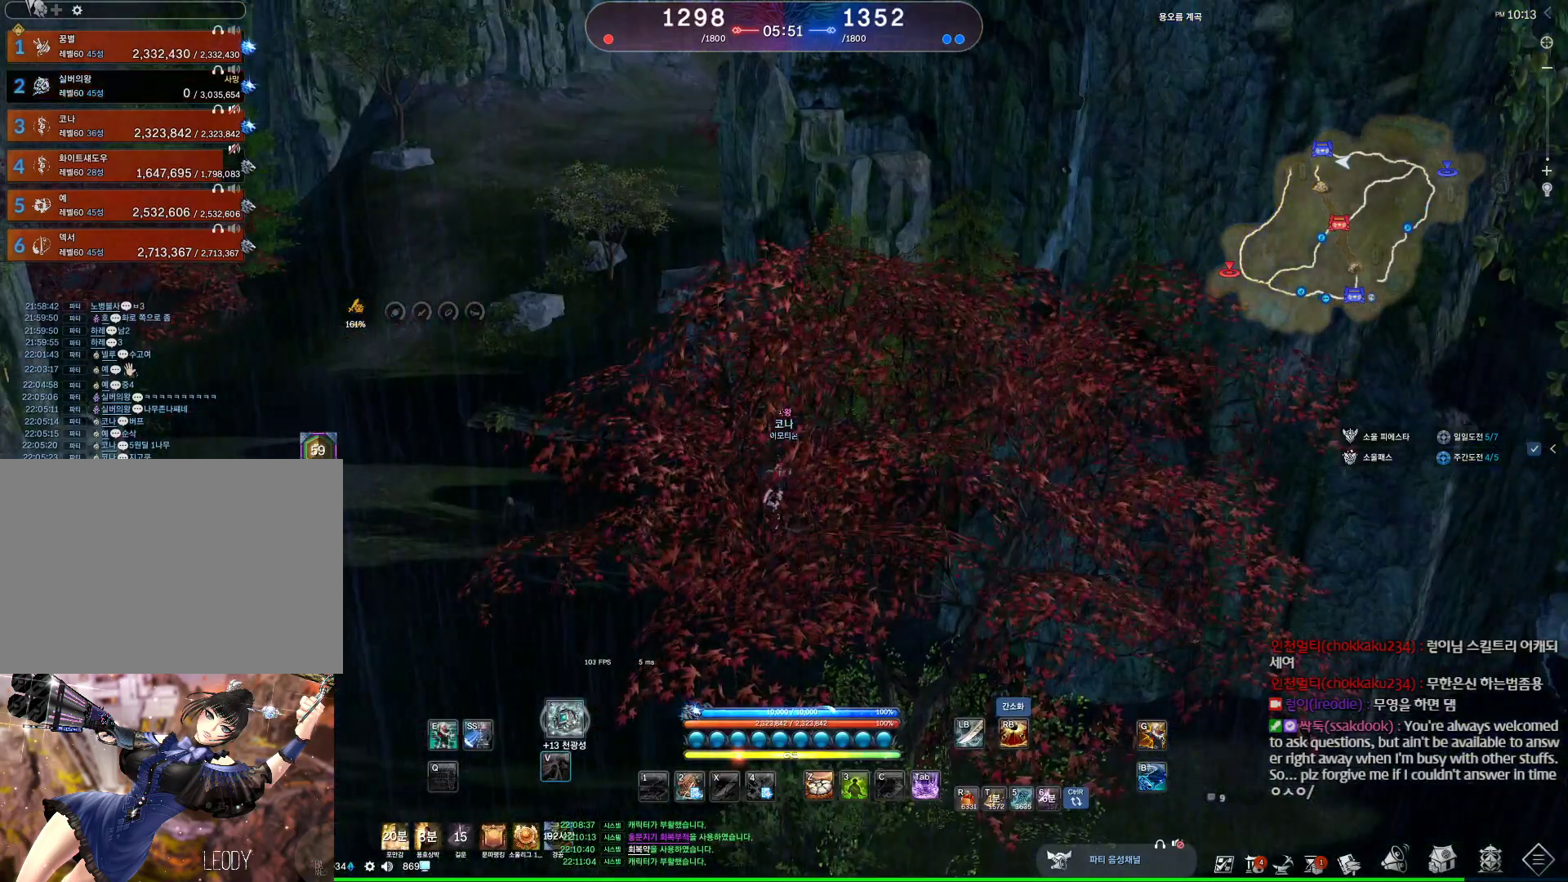
{"keys": [], "mouse": [], "events": [[67, "v", "up"], [167, "v", "down"], [234, "v", "up"], [334, "v", "down"], [434, "v", "up"]]}
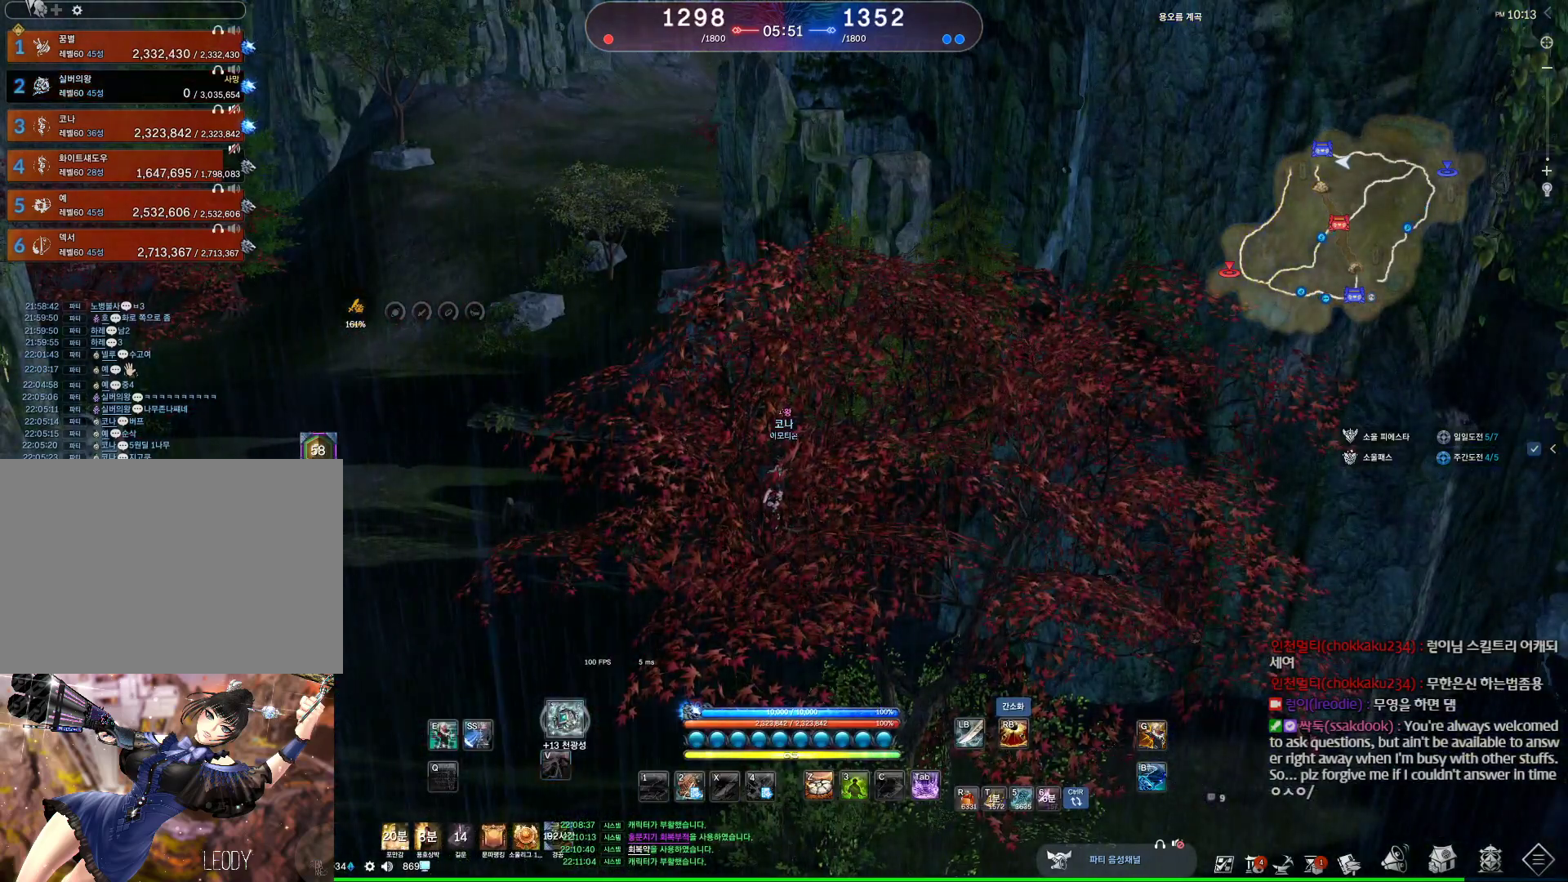
{"keys": [], "mouse": [], "events": [[34, "v", "down"], [134, "v", "up"], [234, "v", "down"], [367, "v", "up"], [400, "v", "down"], [500, "v", "up"]]}
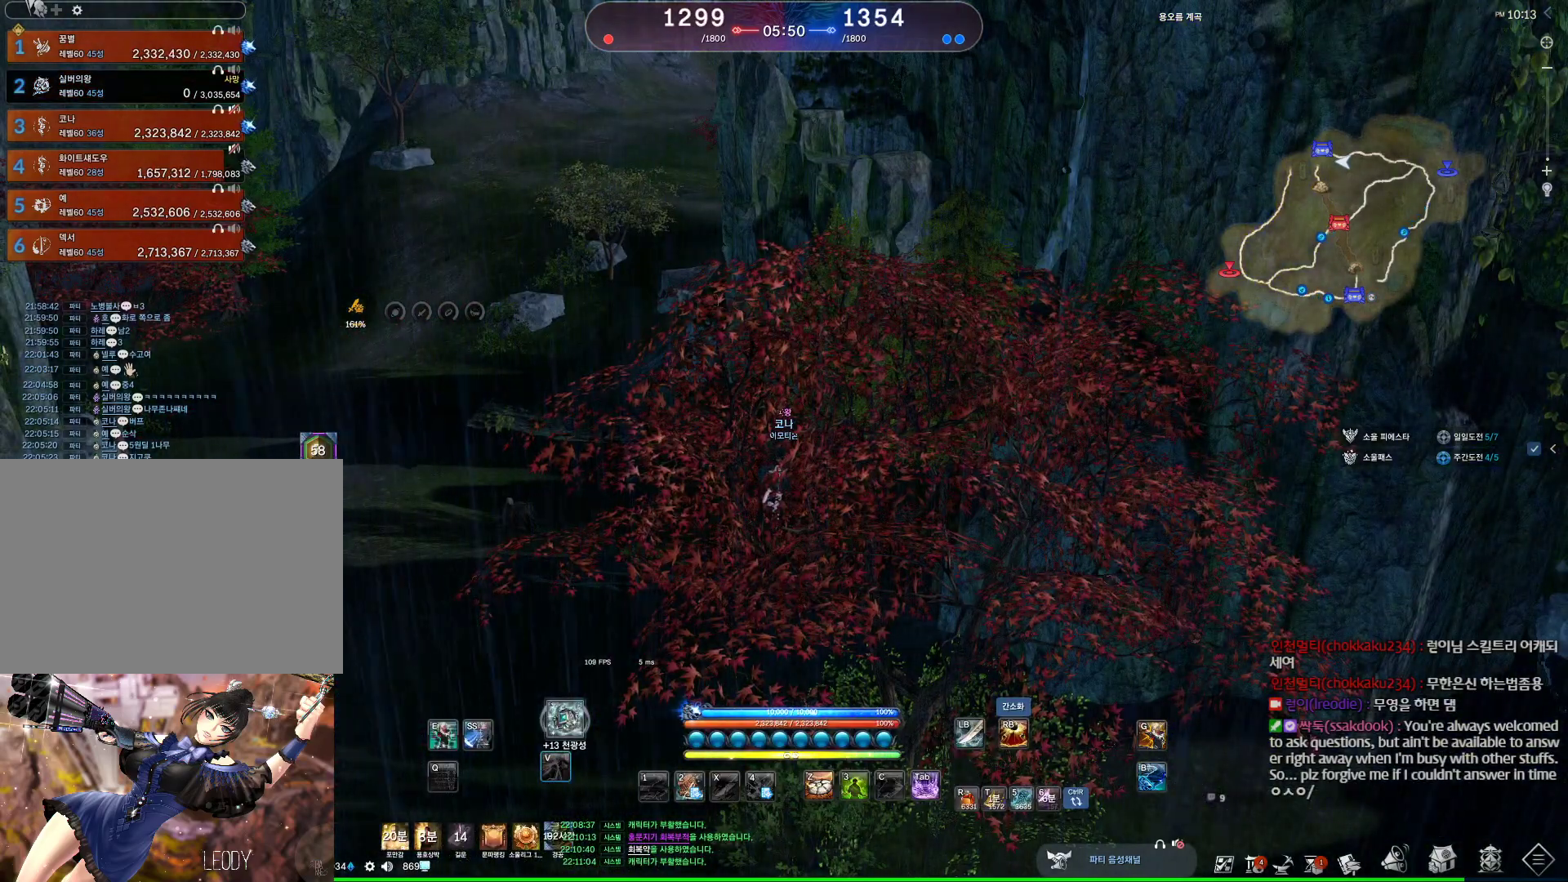
{"keys": ["v"], "mouse": [], "events": [[134, "v", "down"], [234, "v", "up"], [334, "v", "down"], [434, "v", "up"], [500, "v", "down"]]}
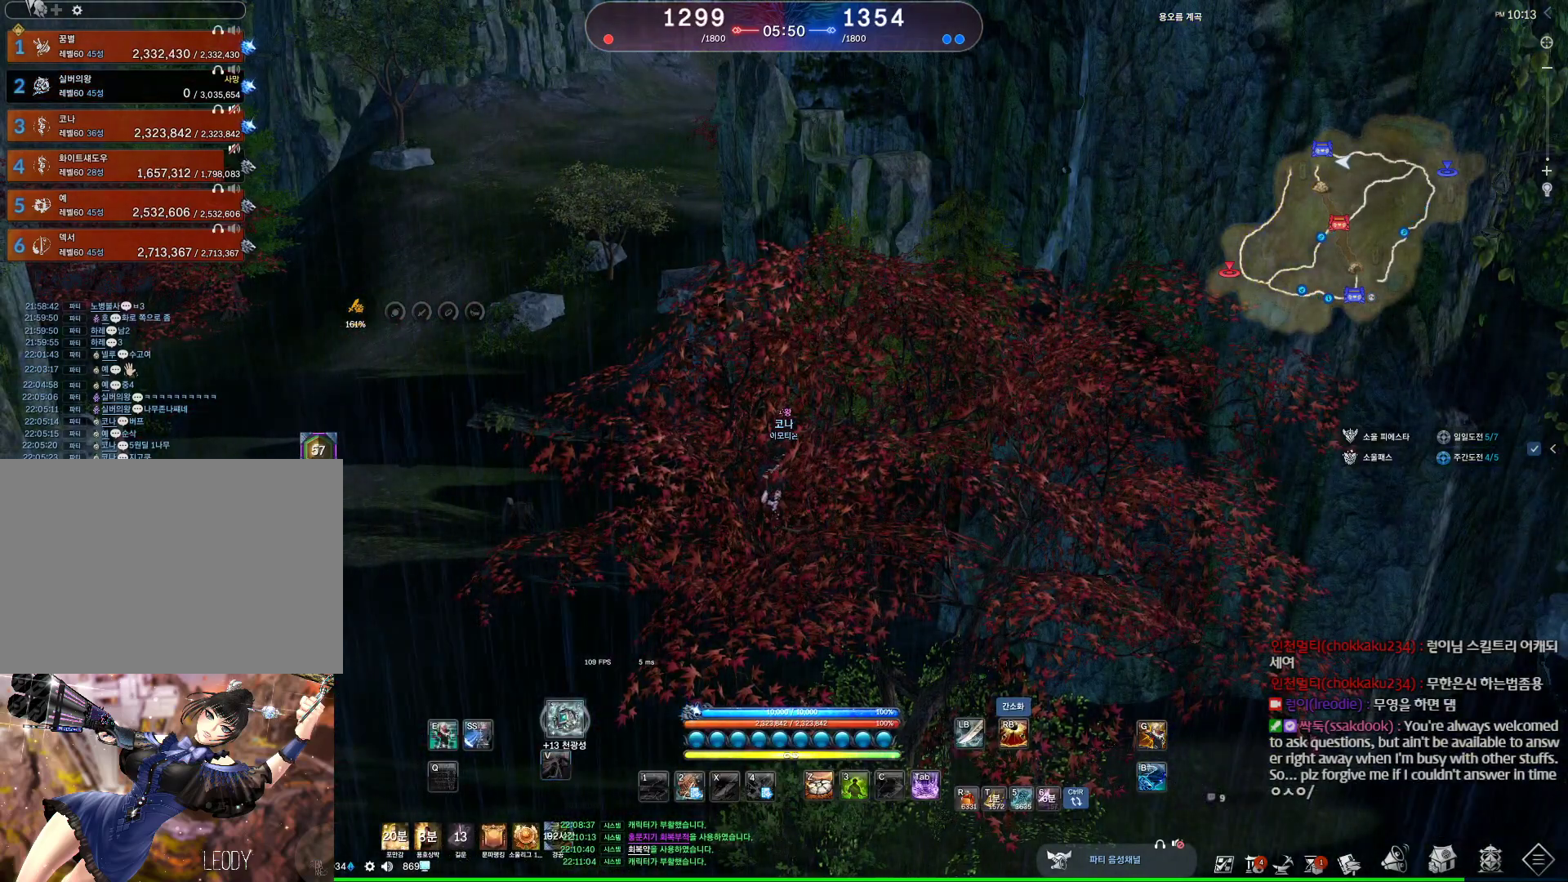
{"keys": ["v"], "mouse": [], "events": [[100, "v", "up"], [200, "v", "down"], [300, "v", "up"], [434, "v", "down"]]}
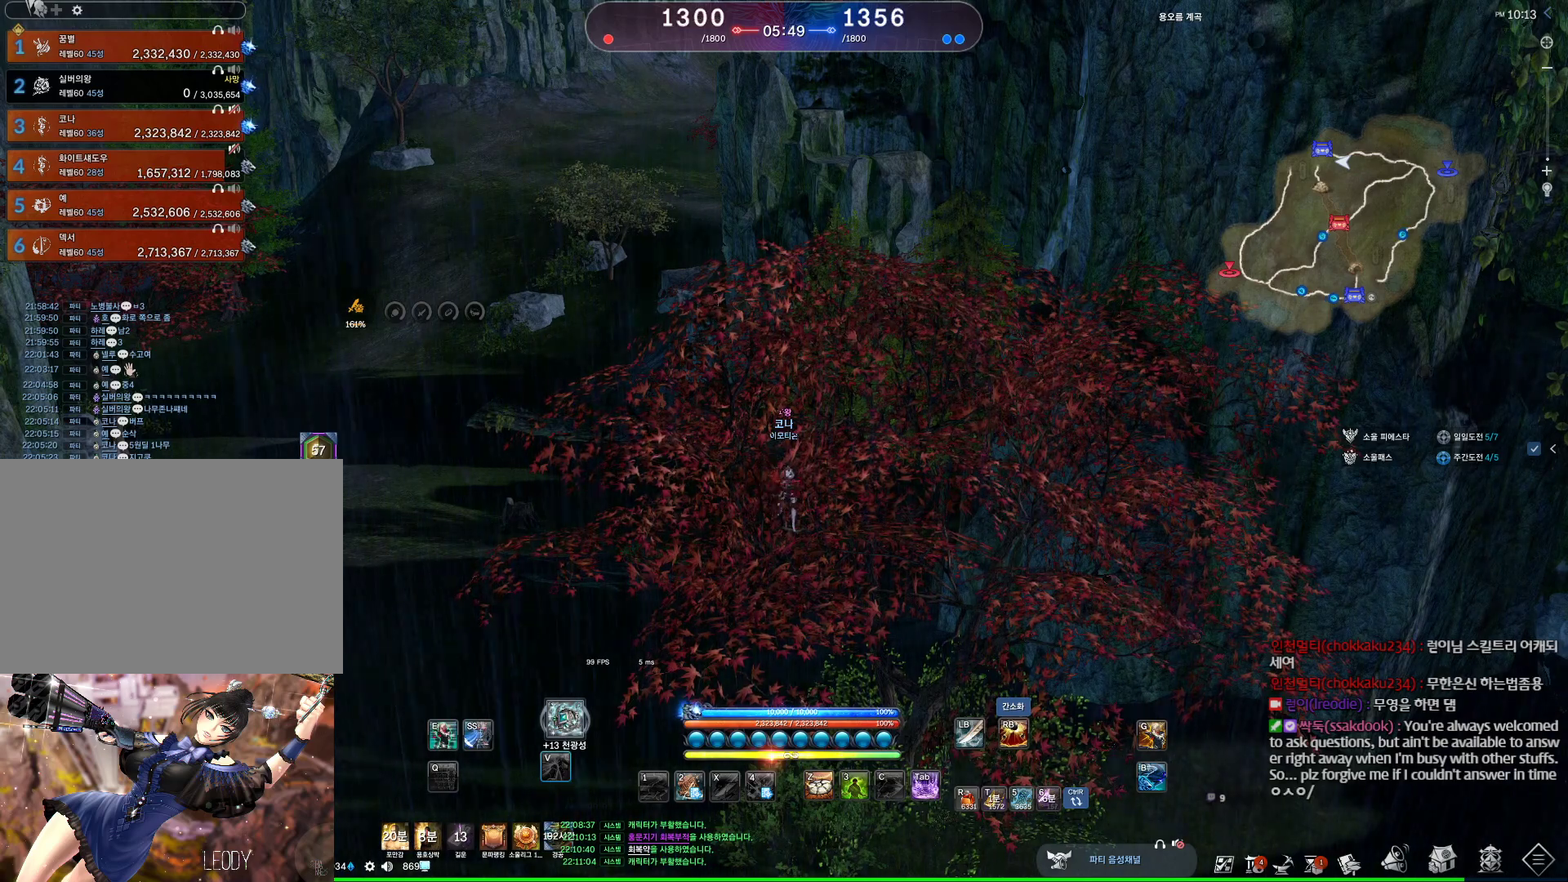
{"keys": [], "mouse": [], "events": [[34, "v", "up"], [134, "v", "down"], [200, "v", "up"], [300, "v", "down"], [467, "v", "up"]]}
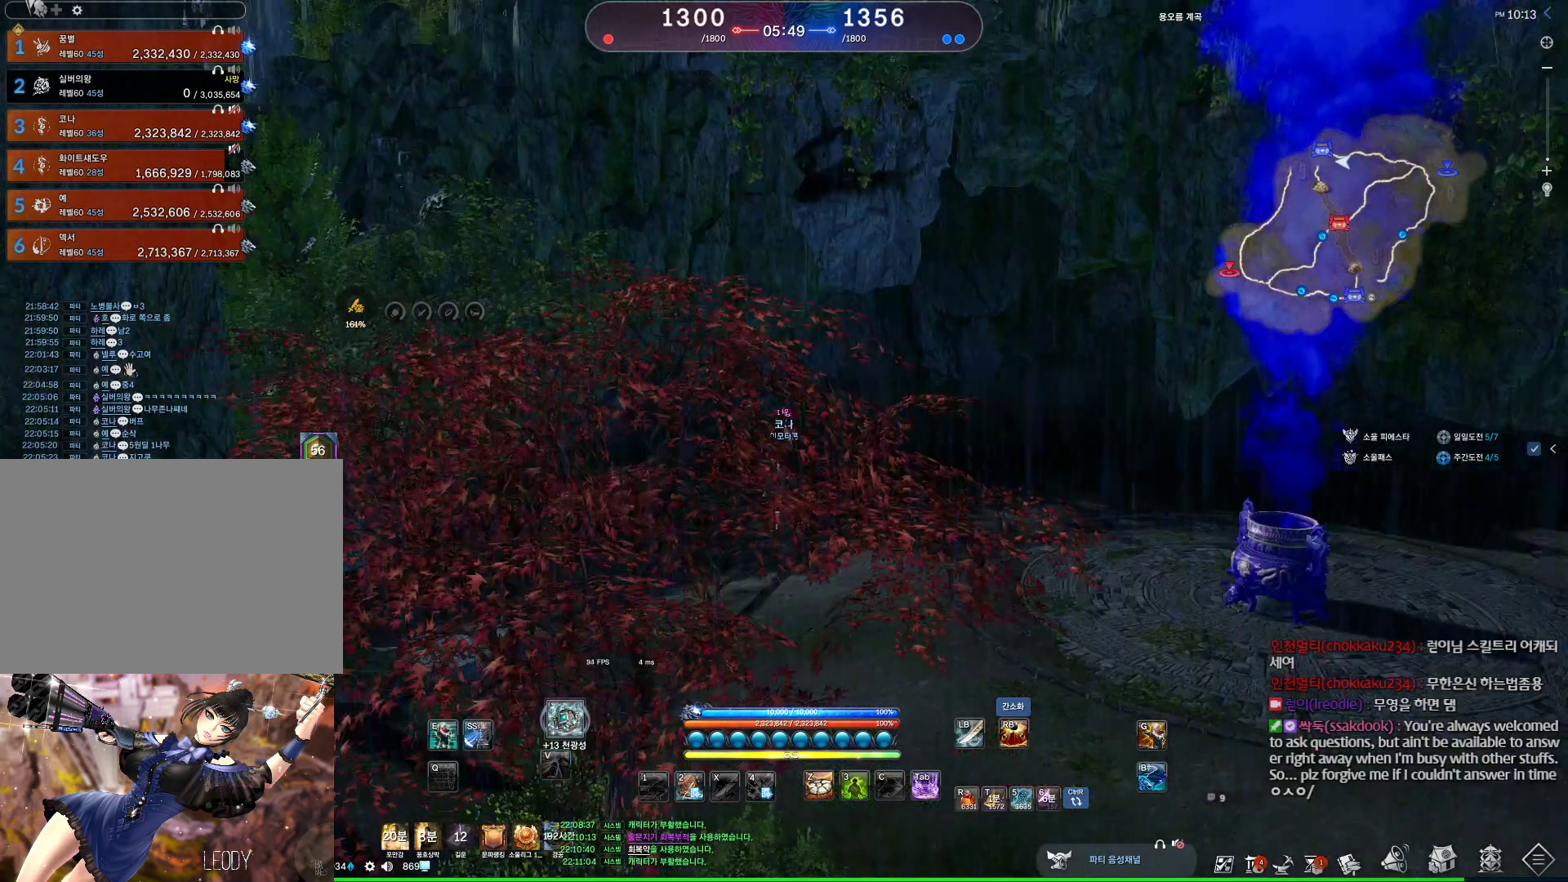
{"keys": ["v"], "mouse": [], "events": [[34, "v", "down"], [167, "v", "up"], [234, "v", "down"], [367, "v", "up"], [467, "v", "down"]]}
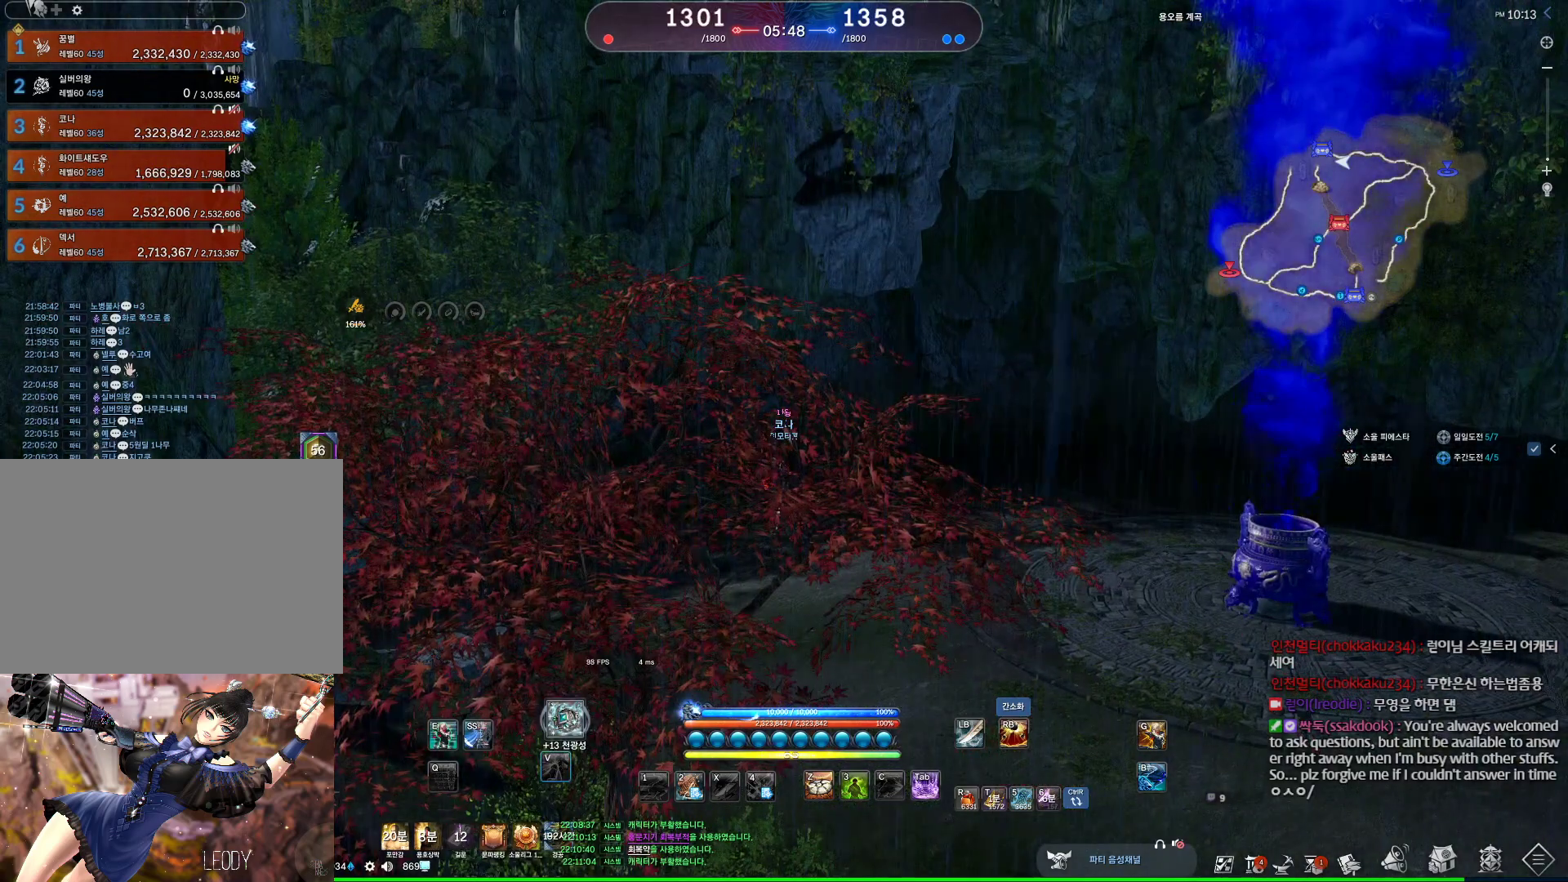
{"keys": [], "mouse": [], "events": [[67, "v", "up"], [167, "v", "down"], [300, "v", "up"], [400, "v", "down"], [467, "v", "up"]]}